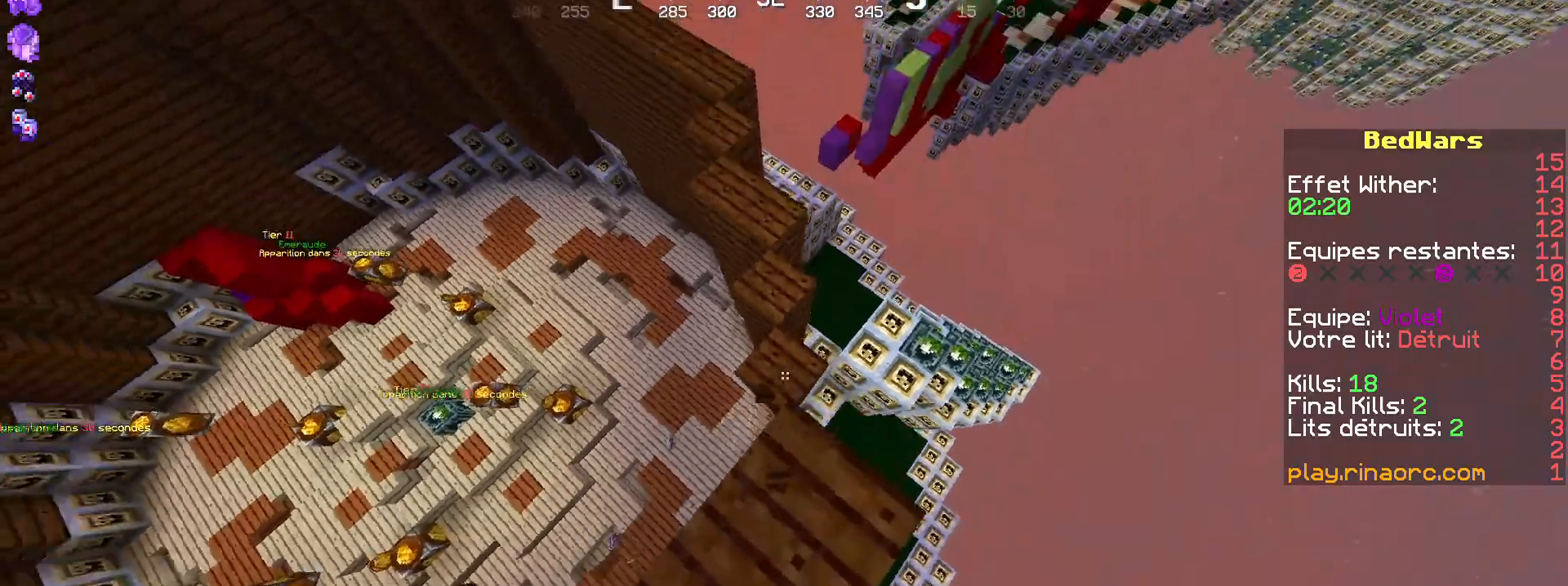
Gameplay with keyboard and mouse; each line is a JSON object with the keys and mouse buttons held at the frame after it. "events" lists presses ("down") and releases ("up") of "d", "q", "s", "shift", "space", "z", "mouse_left" and "mouse_right" between this image and that frame as [ms after this image, input, new state], when the widget could be followed in between. "mouse_left", "mouse_right" = the "left", "right" buttons of the "mouse" list. No other keys are recorded. Fast repeated clicks can show as one long hold. Not read: mouse_move.
{"keys": ["z"], "mouse": [], "events": [[100, "mouse_right", "down"], [167, "mouse_right", "up"], [234, "mouse_right", "down"], [367, "mouse_right", "up"], [400, "shift", "up"]]}
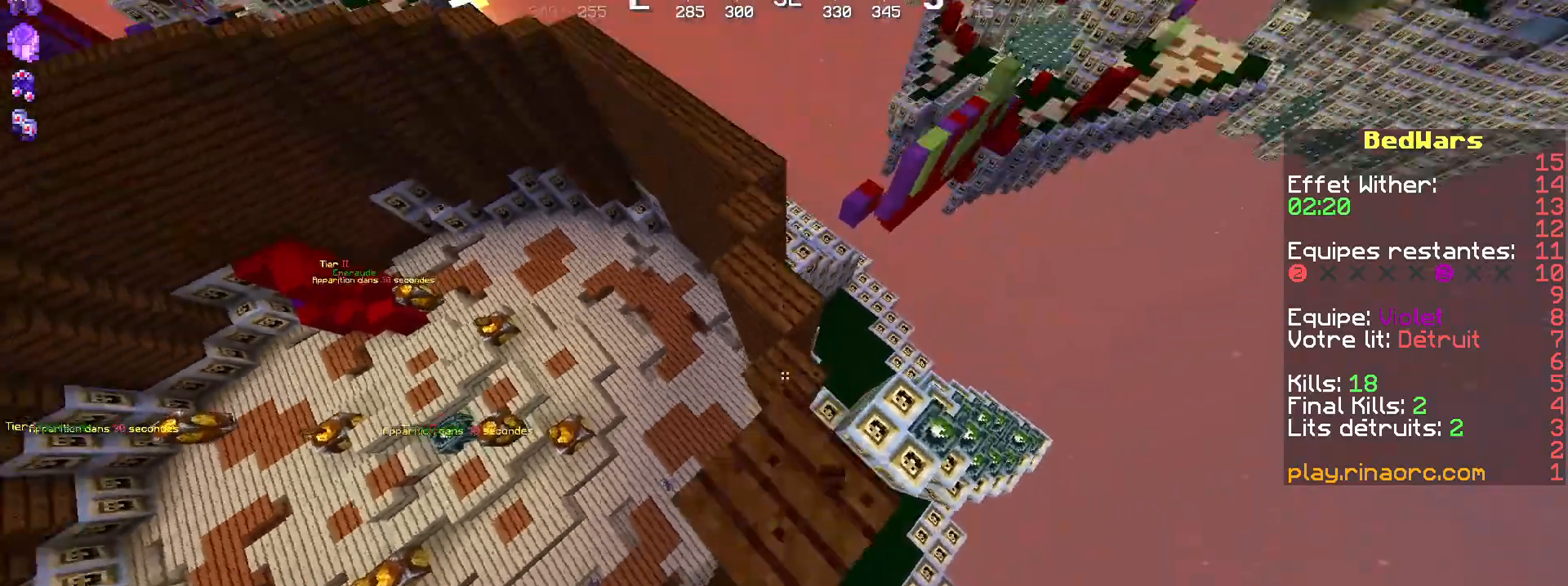
{"keys": ["z"], "mouse": []}
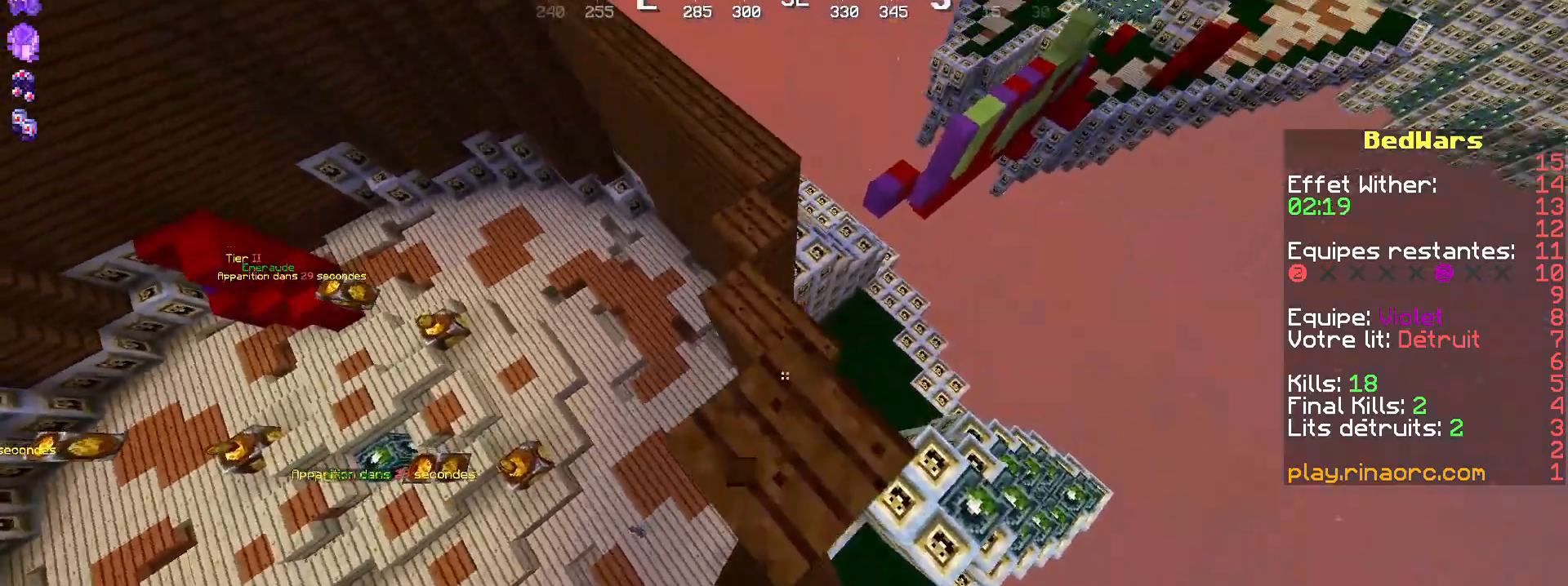
{"keys": ["z"], "mouse": [], "events": [[100, "shift", "down"], [167, "mouse_right", "down"], [234, "mouse_right", "up"], [300, "mouse_right", "down"], [367, "mouse_right", "up"], [434, "shift", "up"]]}
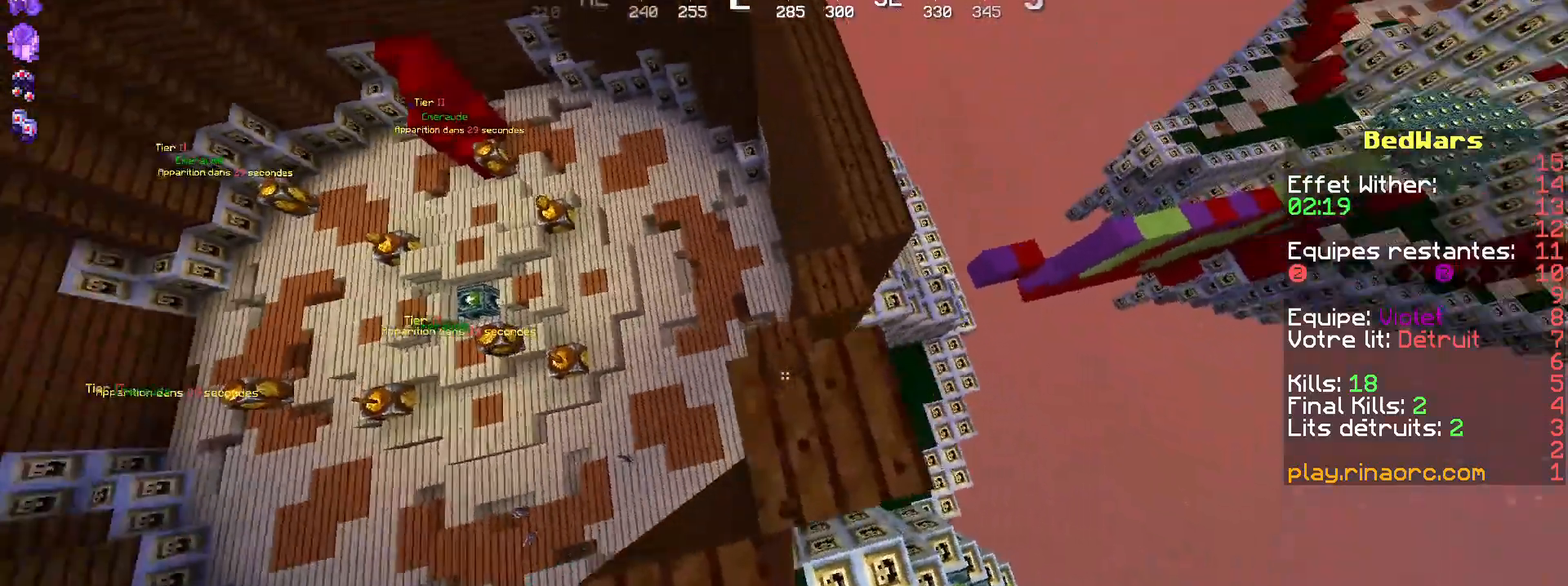
{"keys": ["z"], "mouse": [], "events": [[34, "shift", "down"], [267, "mouse_right", "down"], [300, "mouse_right", "up"], [367, "mouse_right", "down"], [434, "mouse_right", "up"], [500, "shift", "up"]]}
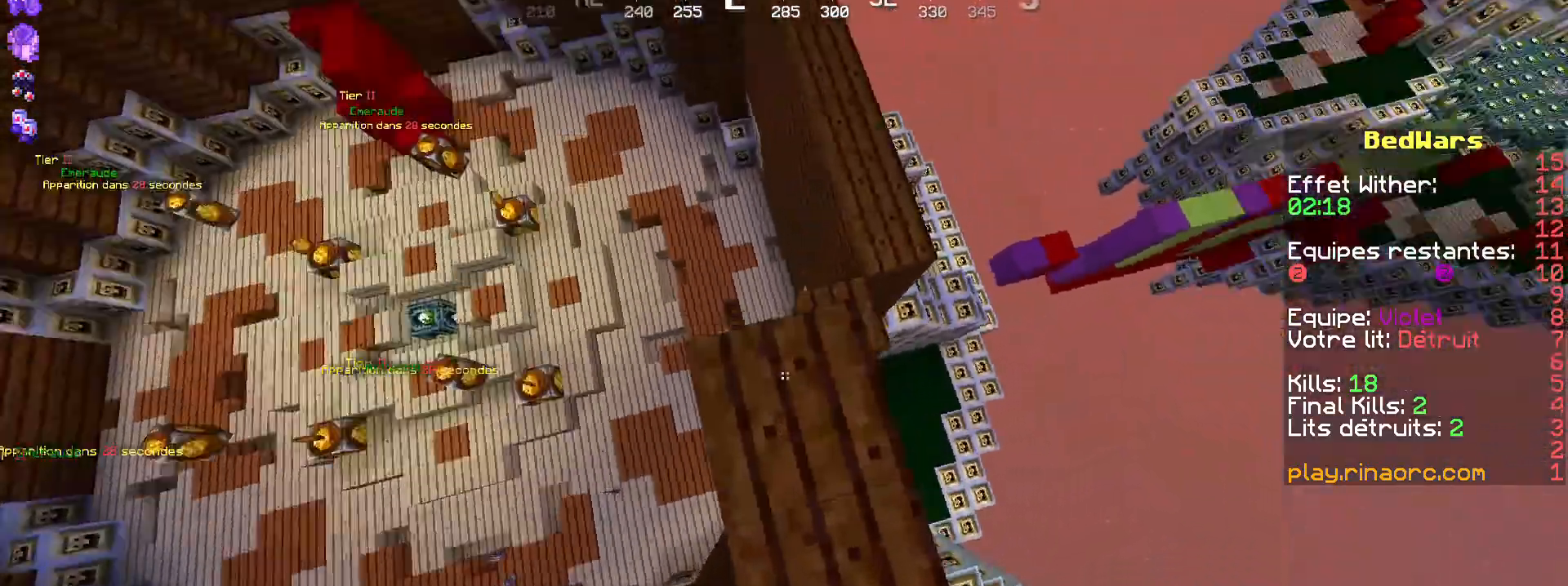
{"keys": ["d", "shift", "z"], "mouse": [], "events": [[167, "shift", "down"], [300, "d", "down"]]}
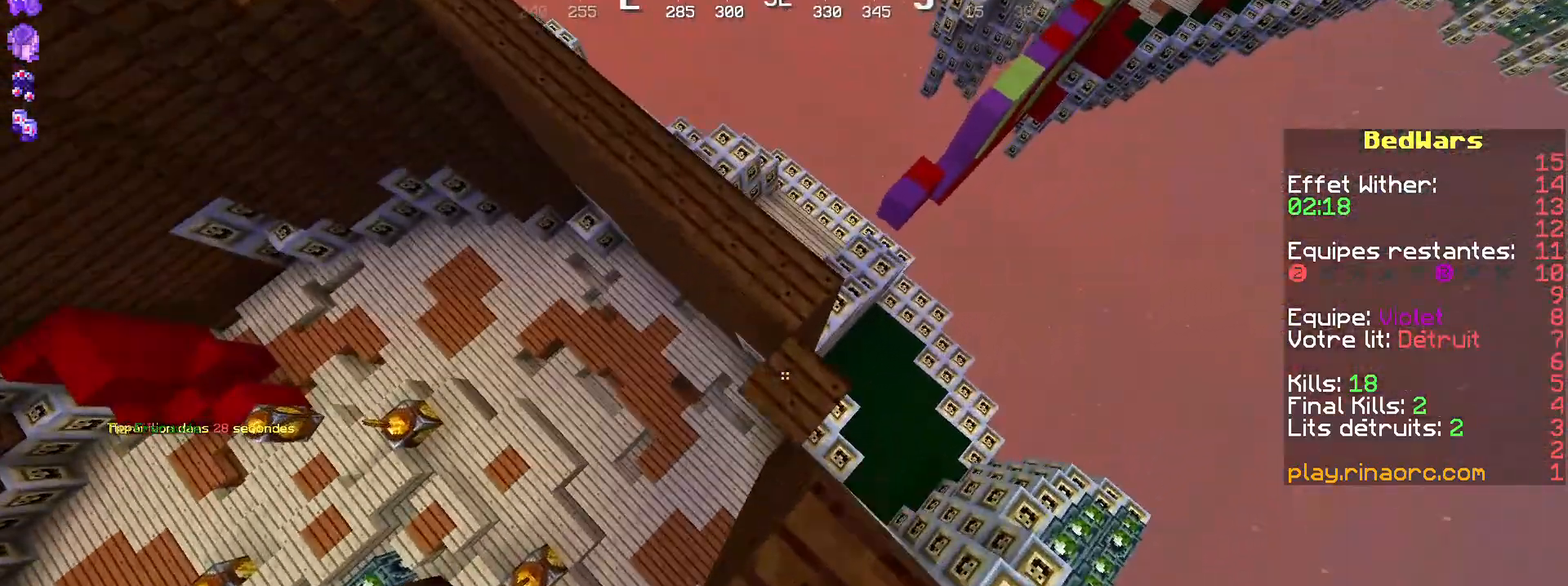
{"keys": ["shift", "z"], "mouse": [], "events": [[67, "mouse_right", "down"], [100, "mouse_right", "up"], [167, "mouse_right", "down"], [200, "d", "up"], [267, "mouse_right", "up"]]}
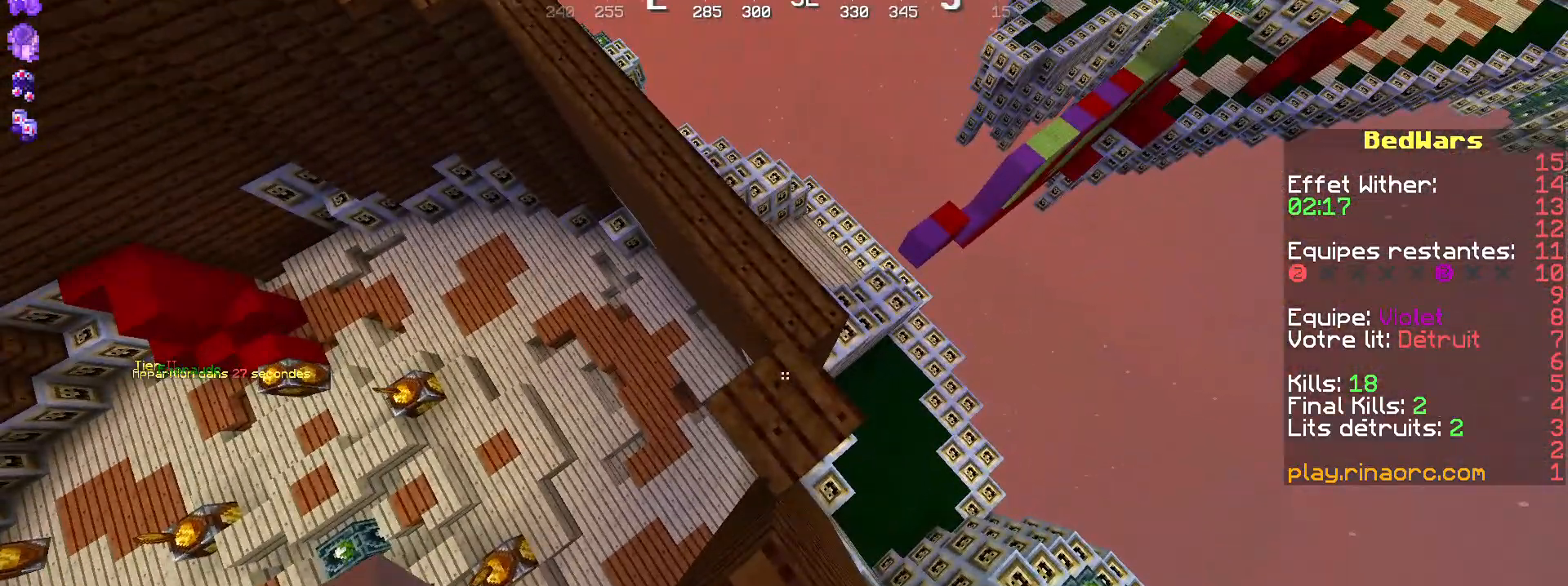
{"keys": ["z"], "mouse": [], "events": [[367, "mouse_right", "down"], [434, "mouse_right", "up"], [500, "shift", "up"]]}
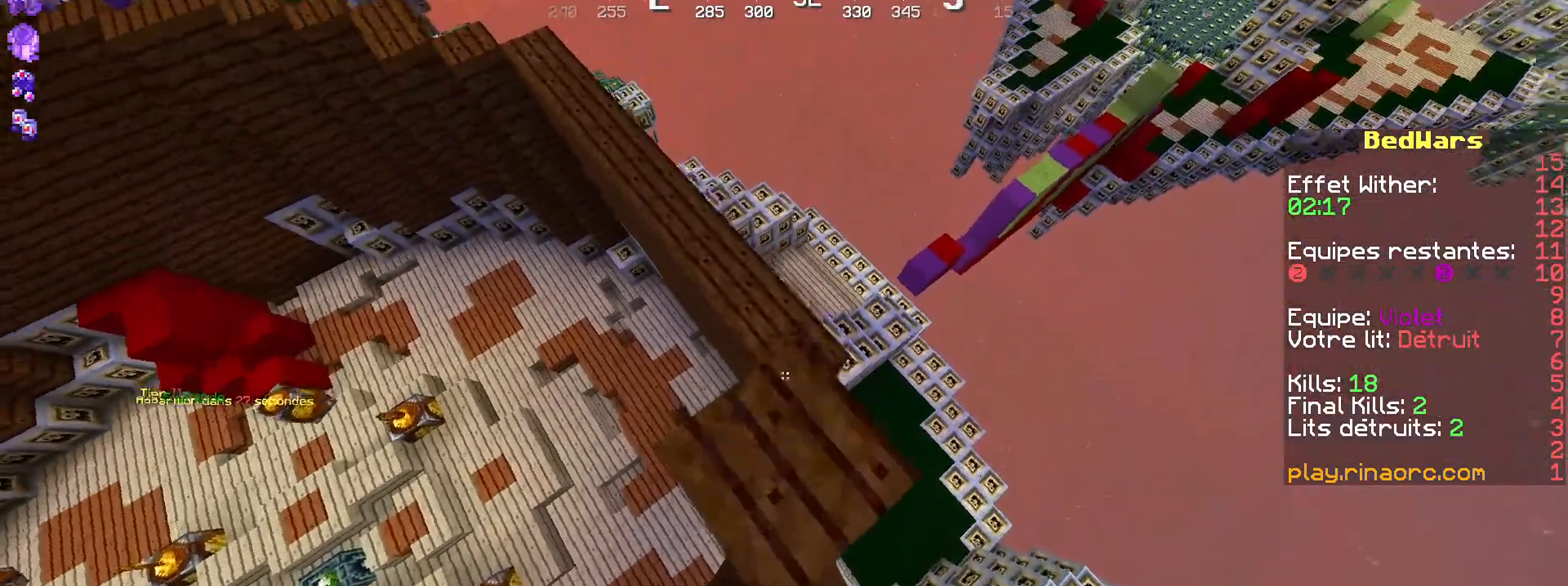
{"keys": ["shift", "z"], "mouse": [], "events": [[100, "shift", "down"], [267, "d", "down"], [334, "mouse_right", "down"], [434, "mouse_right", "up"], [500, "d", "up"]]}
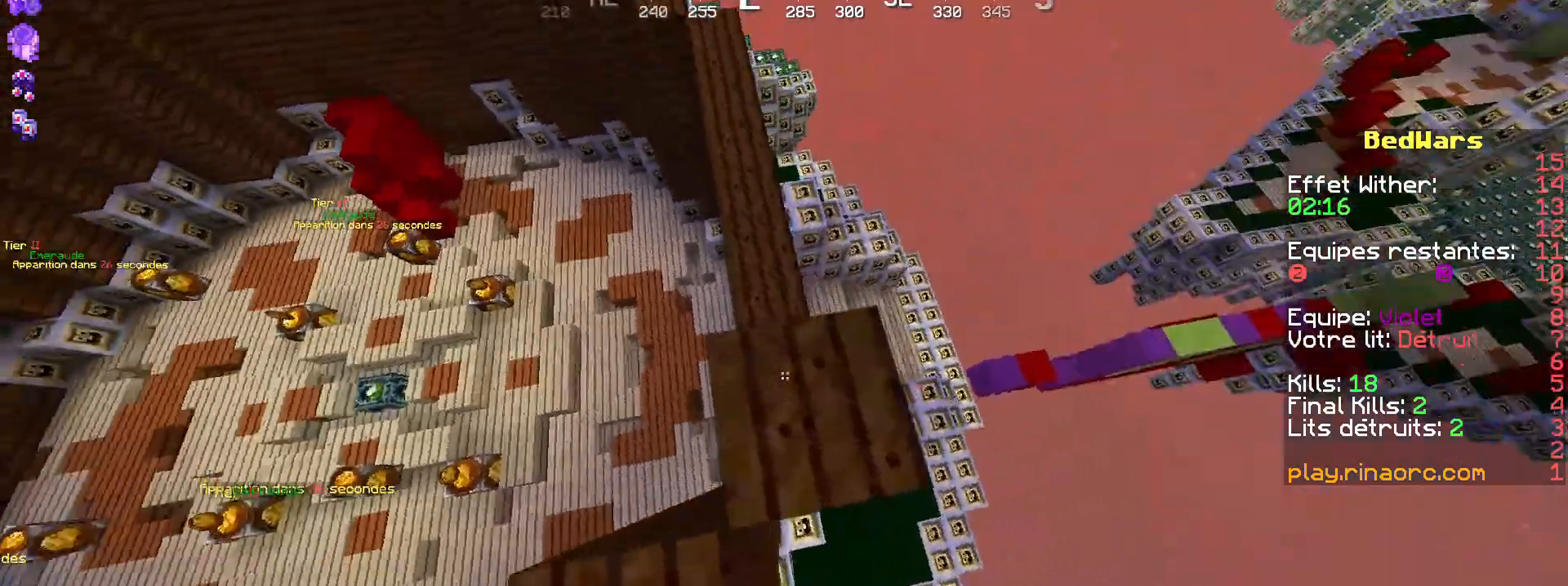
{"keys": ["shift", "z"], "mouse": [], "events": [[67, "shift", "up"], [134, "shift", "down"], [234, "mouse_right", "down"], [300, "mouse_right", "up"], [334, "mouse_right", "down"], [467, "mouse_right", "up"]]}
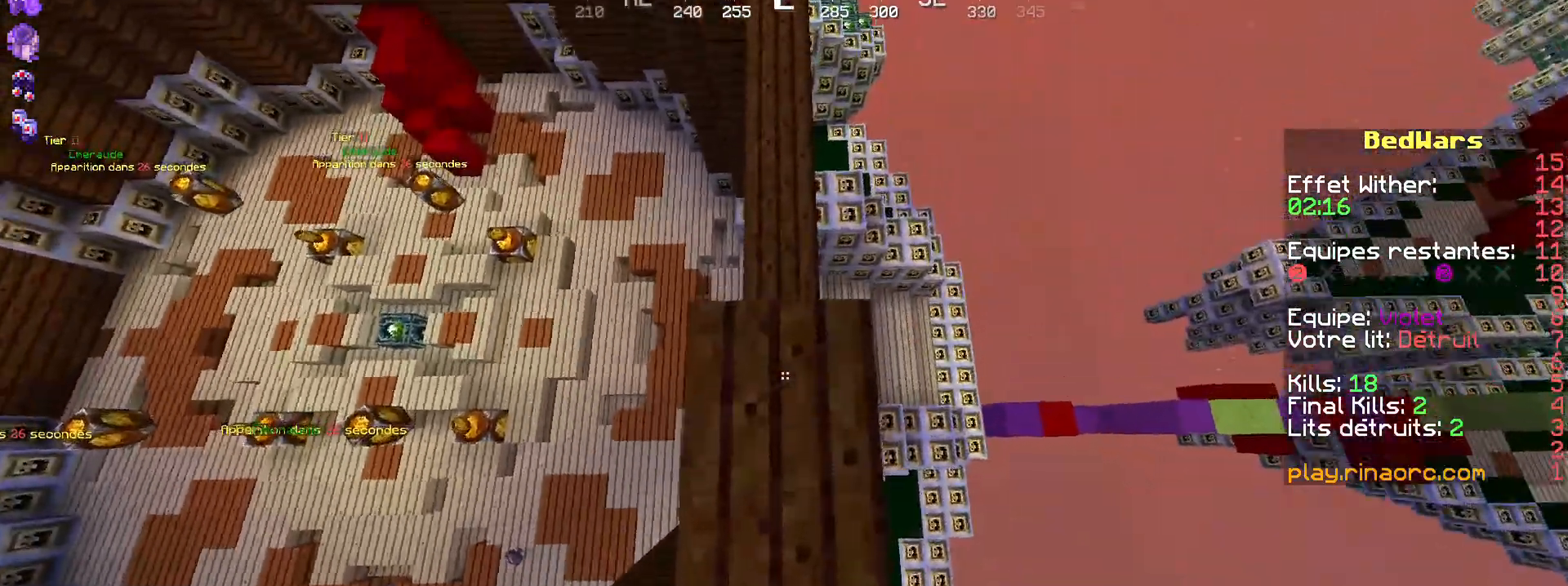
{"keys": ["shift", "z"], "mouse": ["right"], "events": [[67, "shift", "up"], [167, "shift", "down"], [267, "mouse_right", "down"], [367, "mouse_right", "up"], [400, "mouse_right", "down"]]}
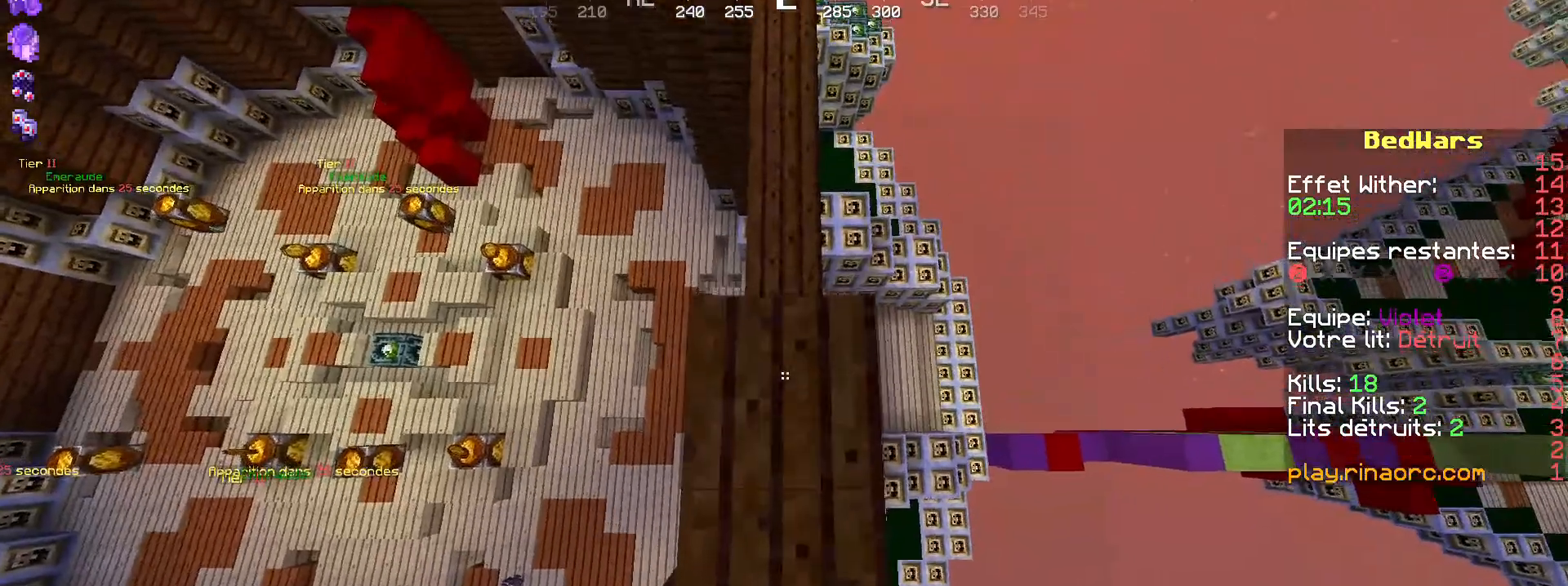
{"keys": ["shift", "z"], "mouse": [], "events": [[34, "mouse_right", "up"], [34, "shift", "up"], [167, "shift", "down"], [367, "mouse_right", "down"], [434, "mouse_right", "up"]]}
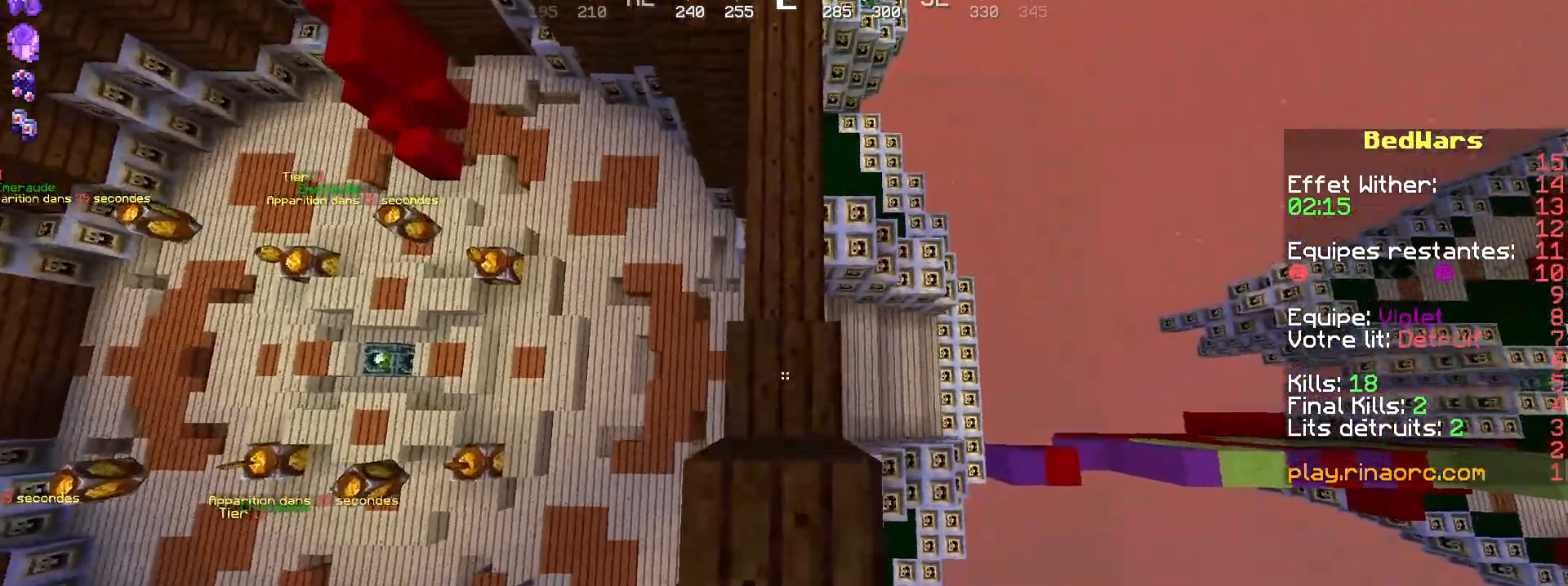
{"keys": ["shift", "z"], "mouse": [], "events": [[67, "mouse_right", "down"], [100, "mouse_right", "up"], [134, "shift", "up"], [267, "shift", "down"], [300, "mouse_right", "down"], [367, "mouse_right", "up"], [467, "mouse_right", "down"], [500, "mouse_right", "up"]]}
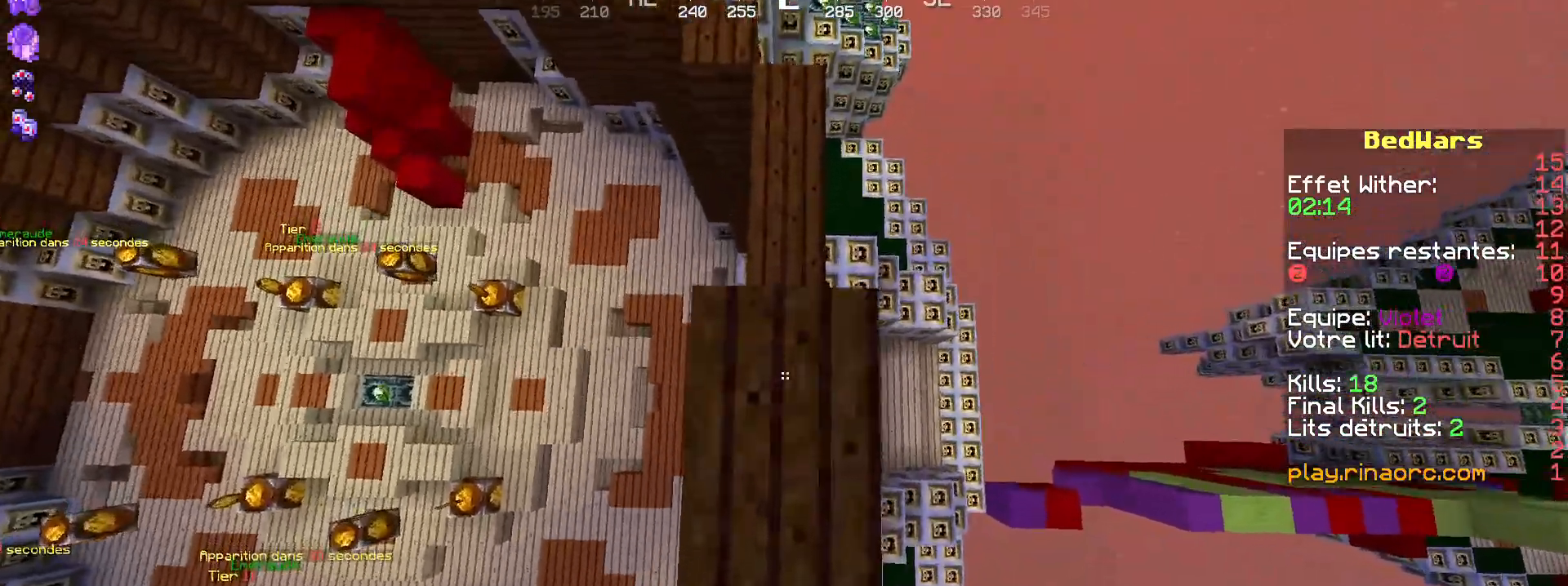
{"keys": ["shift", "z"], "mouse": ["right"], "events": [[134, "shift", "up"], [267, "shift", "down"], [300, "mouse_right", "down"], [334, "mouse_right", "up"], [467, "mouse_right", "down"]]}
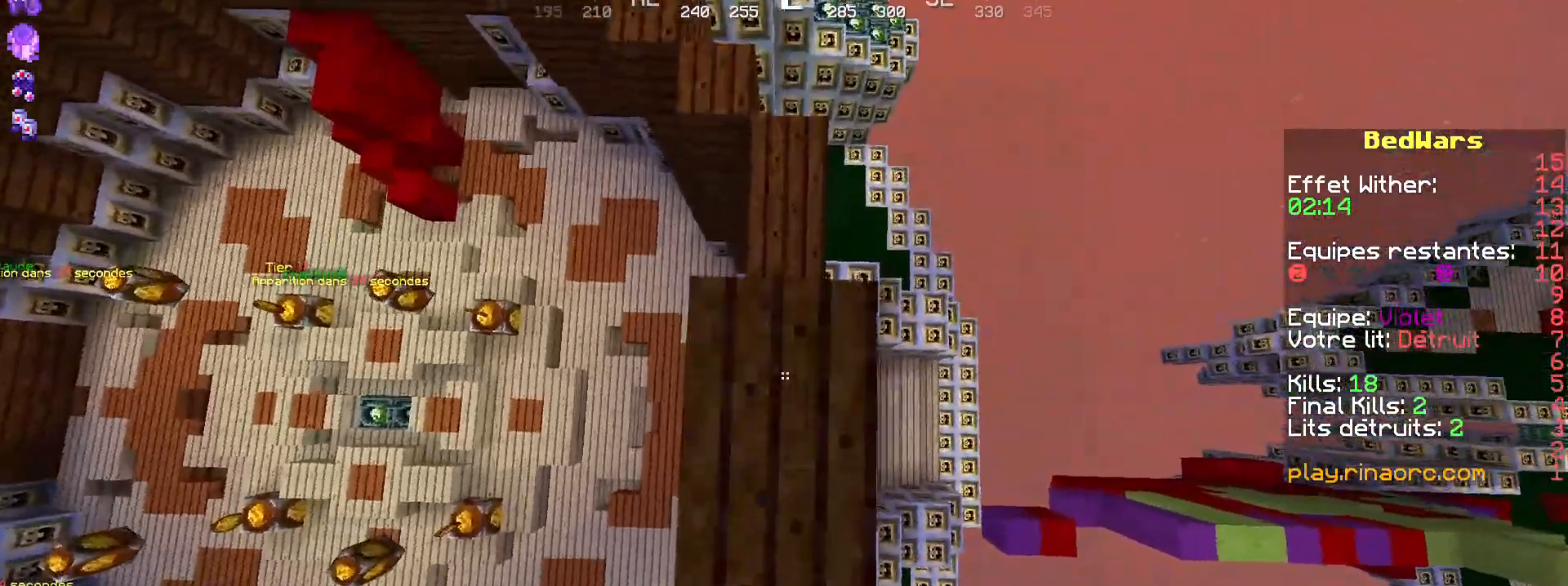
{"keys": ["shift", "z"], "mouse": [], "events": [[34, "mouse_right", "up"], [200, "shift", "up"], [300, "shift", "down"], [367, "mouse_right", "down"], [467, "mouse_right", "up"]]}
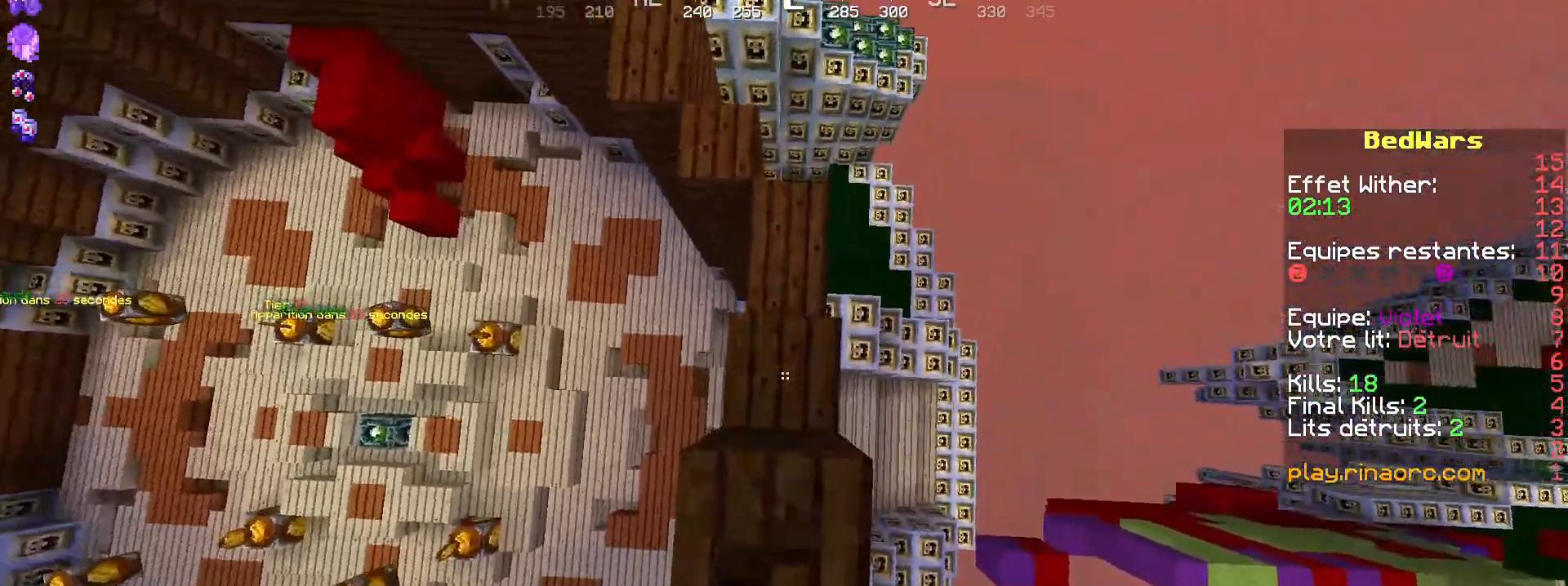
{"keys": ["shift", "z"], "mouse": [], "events": [[67, "mouse_right", "down"], [100, "mouse_right", "up"], [234, "shift", "up"], [300, "shift", "down"], [367, "mouse_right", "down"], [467, "mouse_right", "up"]]}
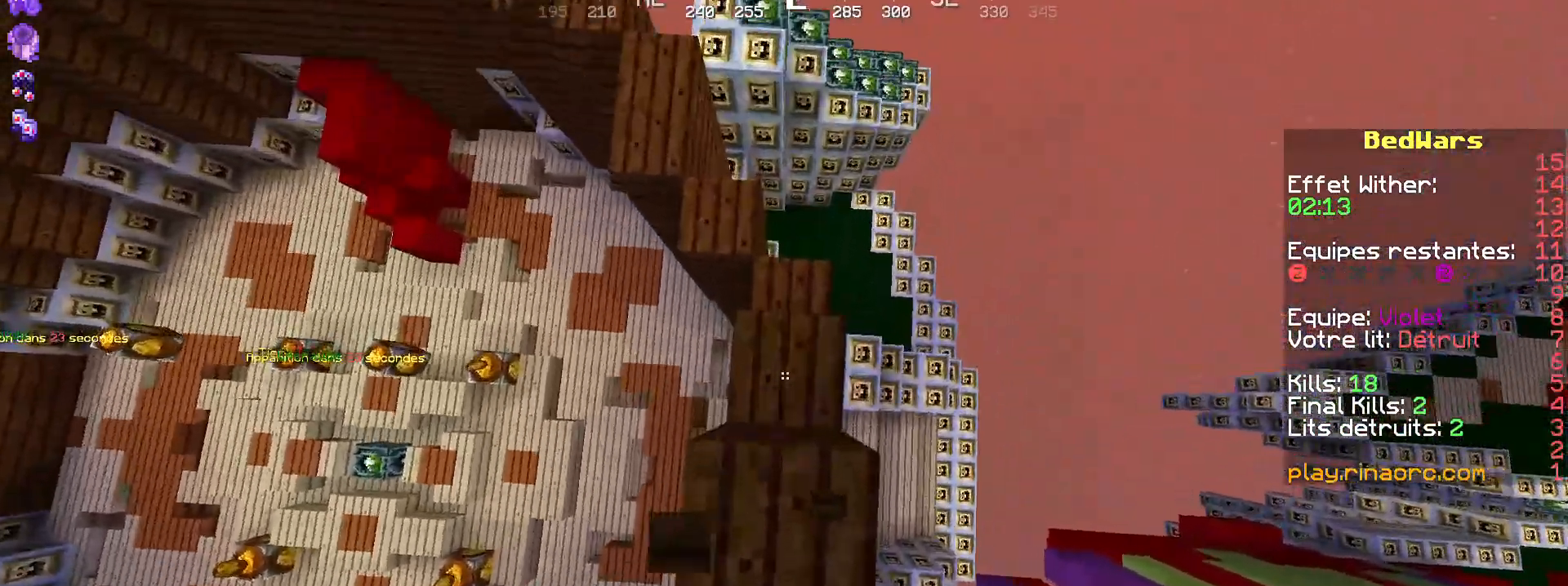
{"keys": ["shift", "z"], "mouse": [], "events": [[200, "shift", "up"], [267, "shift", "down"], [400, "mouse_right", "down"], [434, "mouse_right", "up"]]}
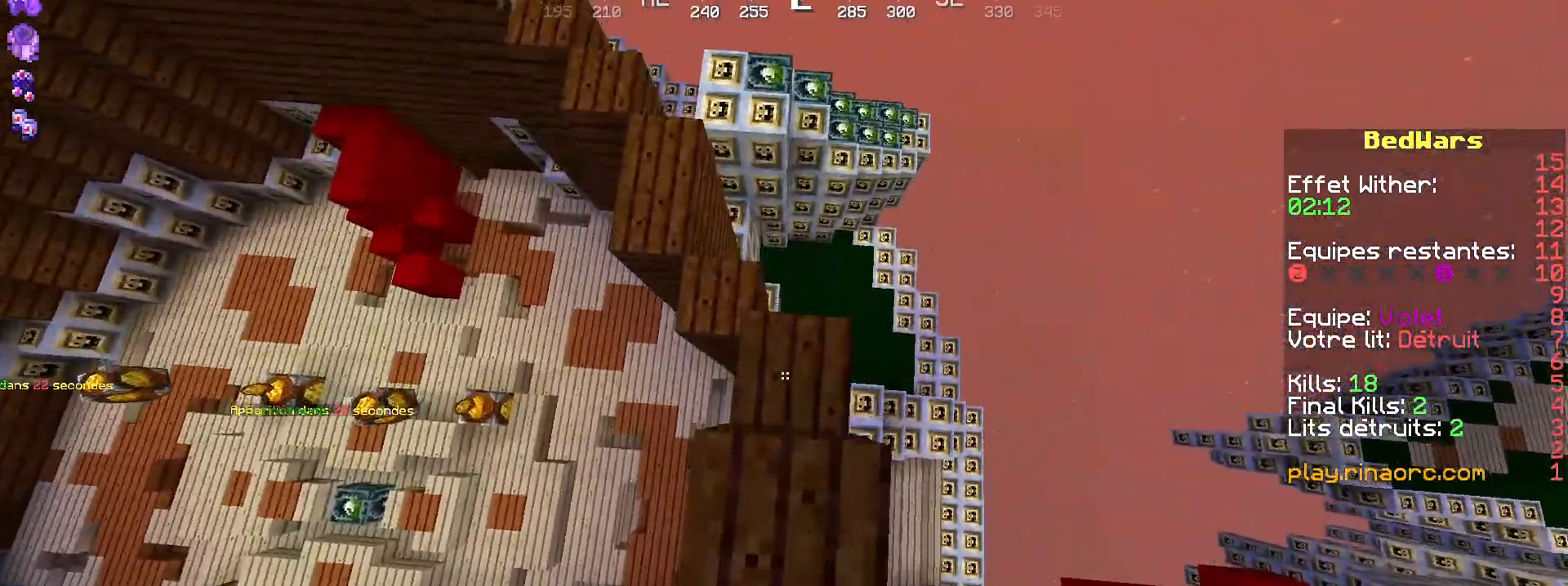
{"keys": ["shift", "z"], "mouse": ["right"], "events": [[500, "mouse_right", "down"]]}
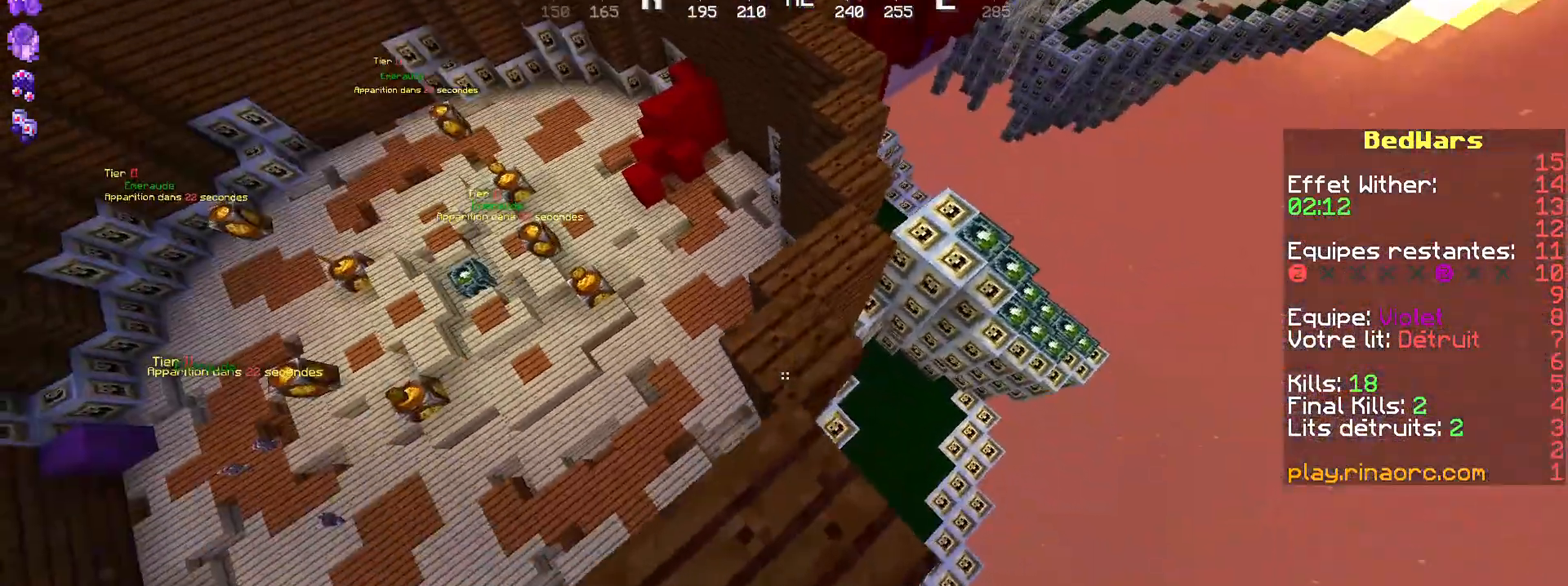
{"keys": [], "mouse": [], "events": [[100, "mouse_right", "up"], [167, "mouse_right", "down"], [234, "mouse_right", "up"], [300, "z", "up"], [500, "shift", "up"]]}